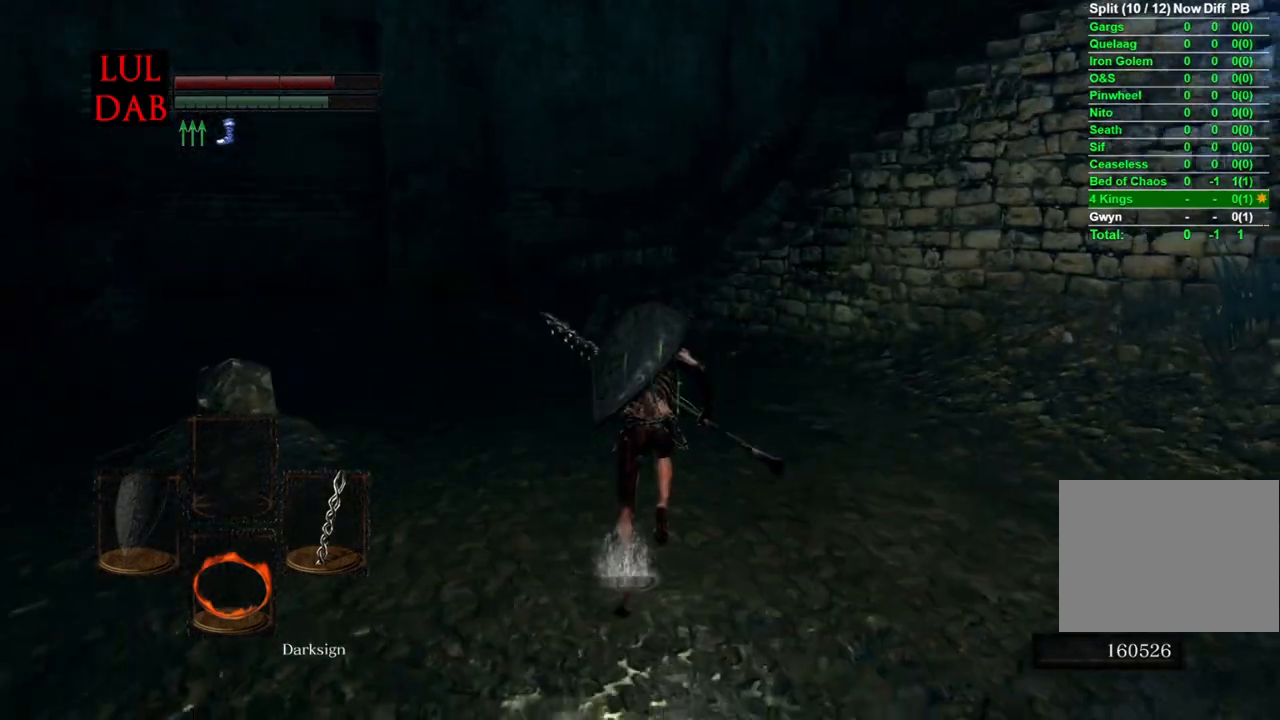
Gameplay with a controller (PlayStation layout); each line is a JSON object with the inputs held at the frame after it. "events" lists button and stick changes between this image and that frame as [ms after this image, input, new state], when the widget could be followed in between.
{"buttons": ["CIRCLE"], "left_stick": "up", "right_stick": "center", "events": [[100, "right_stick", "left"], [150, "right_stick", "center"]]}
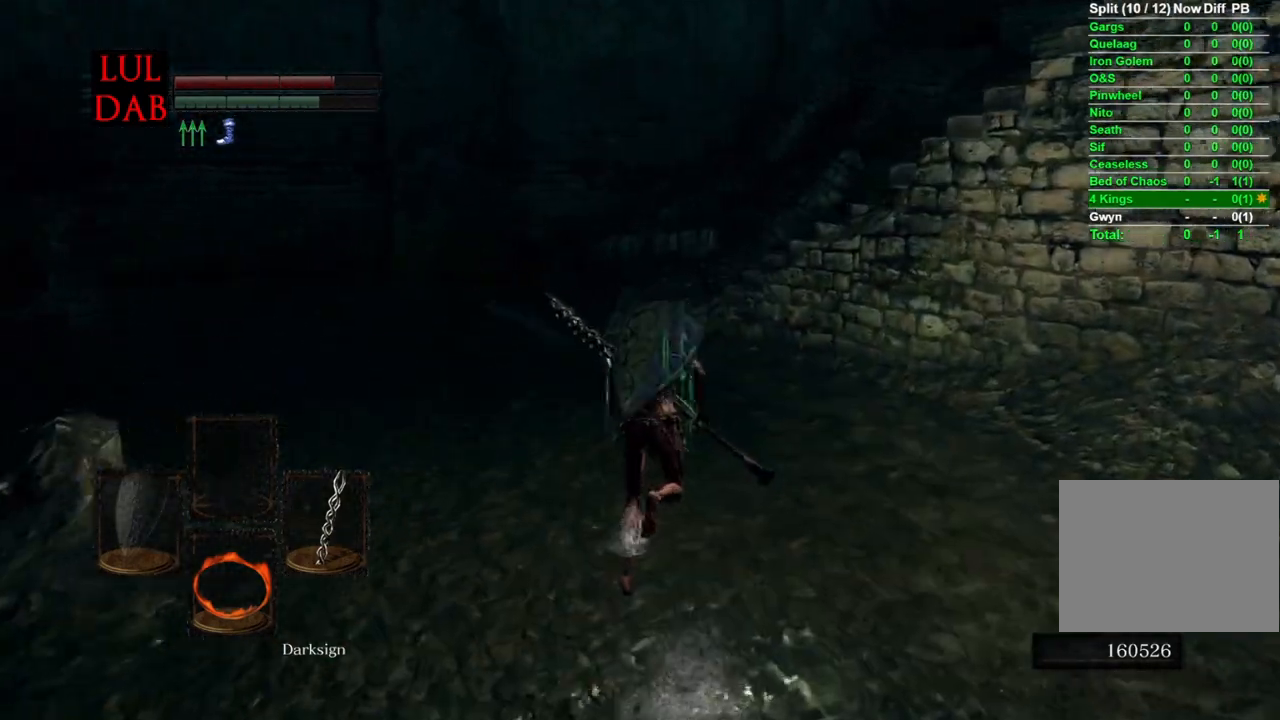
{"buttons": ["CIRCLE"], "left_stick": "up", "right_stick": "center", "events": []}
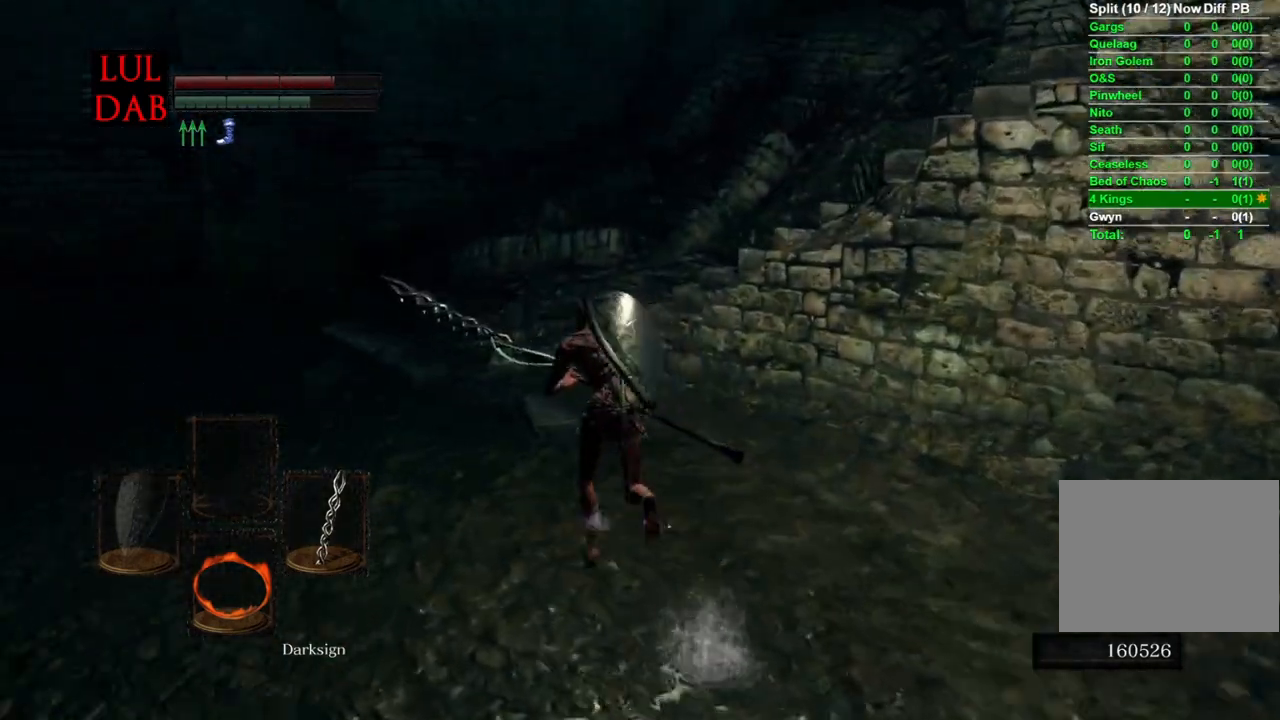
{"buttons": ["CIRCLE"], "left_stick": "up", "right_stick": "right", "events": [[167, "right_stick", "right"]]}
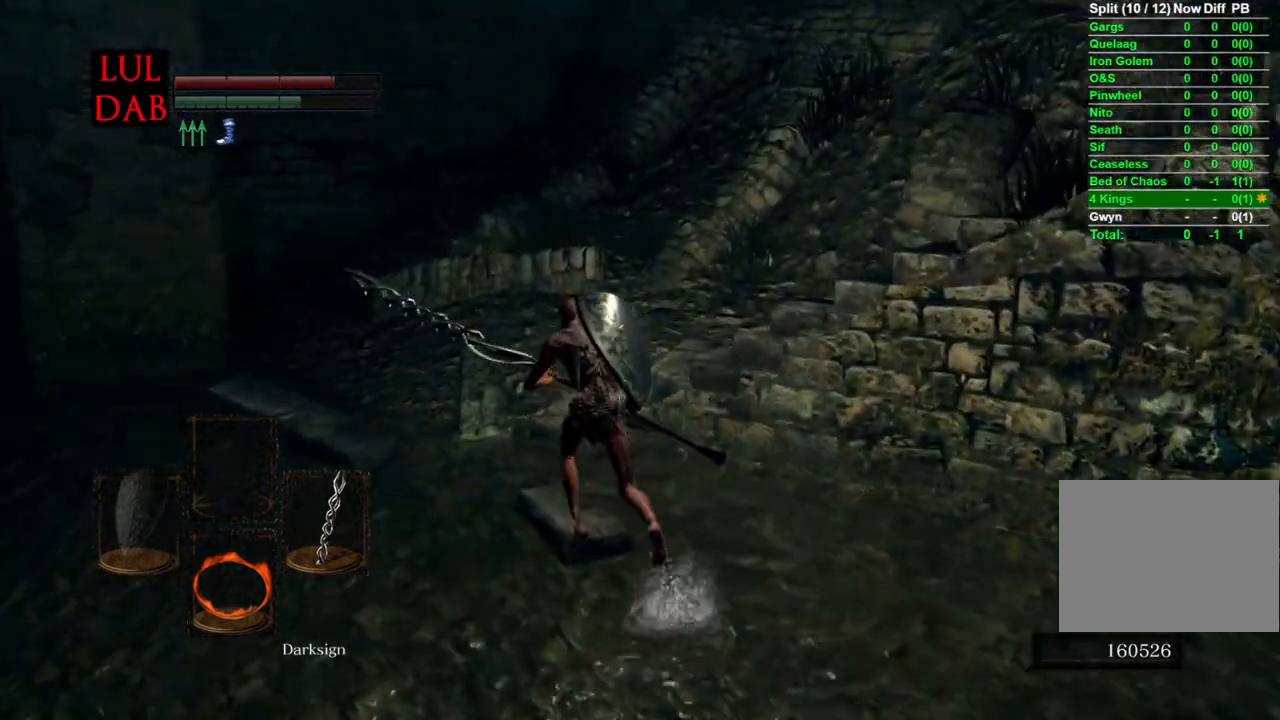
{"buttons": ["CIRCLE"], "left_stick": "up-right", "right_stick": "right"}
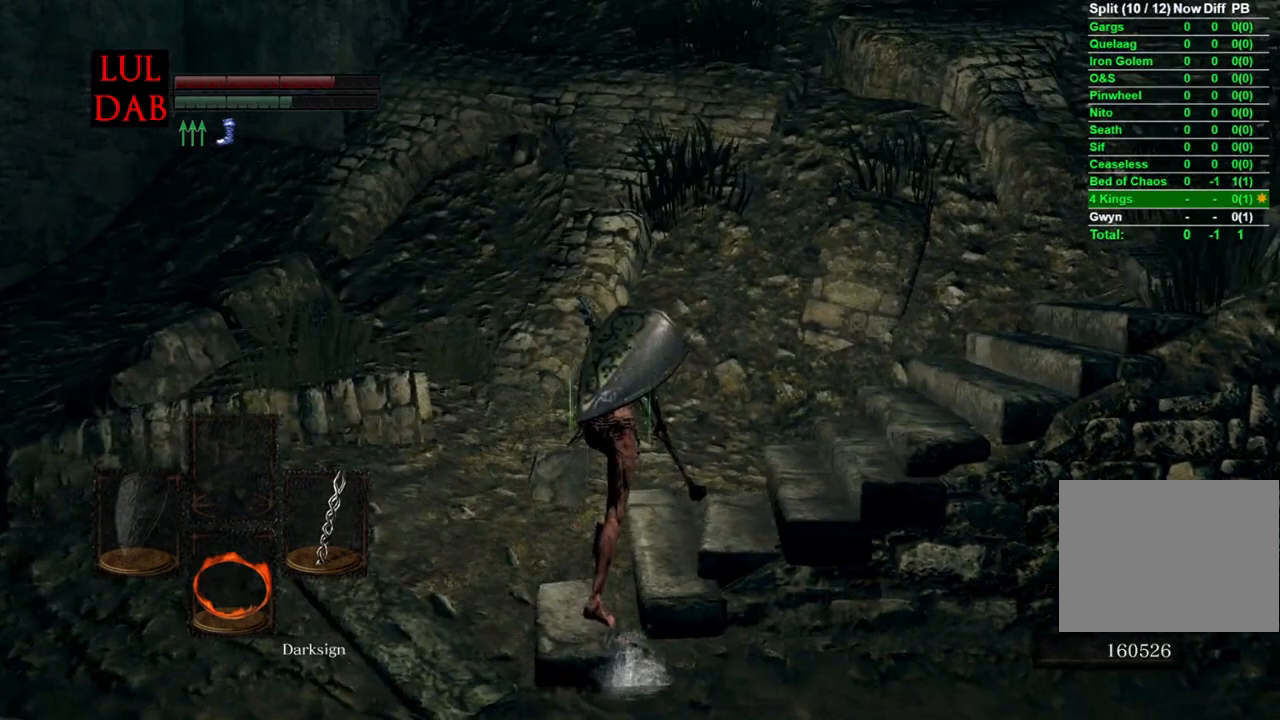
{"buttons": ["CIRCLE"], "left_stick": "up-right", "right_stick": "right", "events": []}
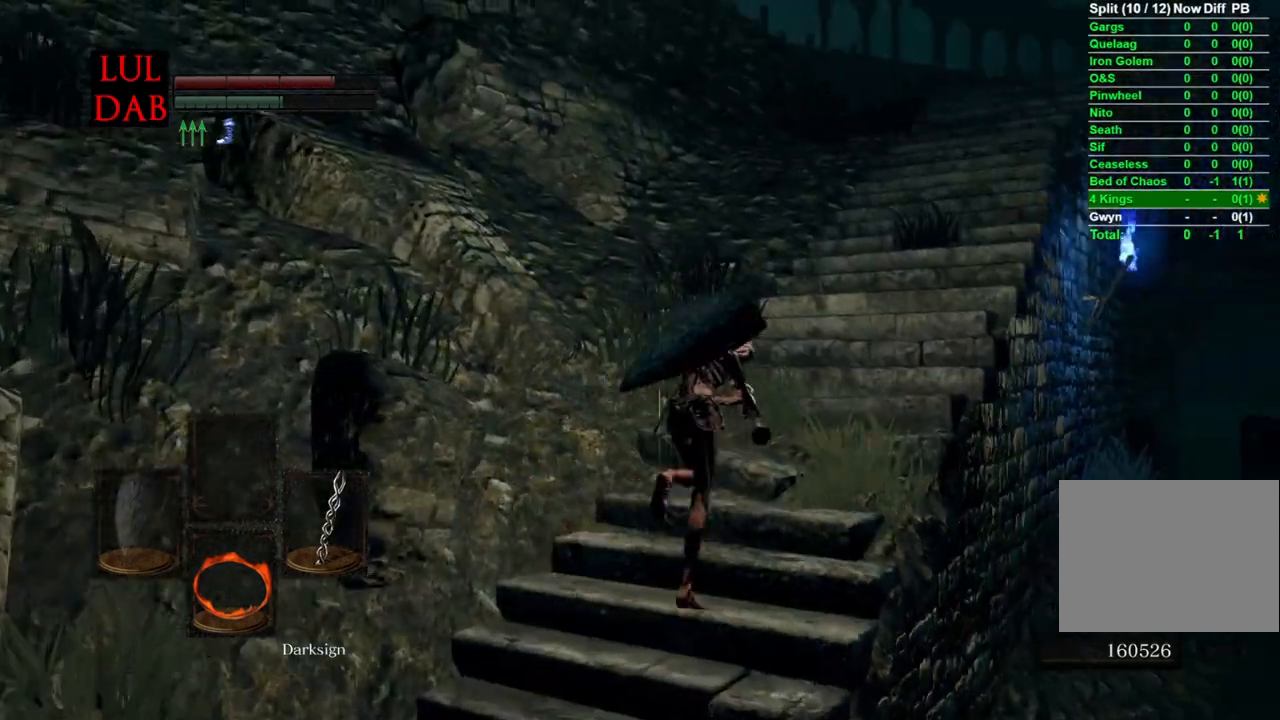
{"buttons": ["CIRCLE"], "left_stick": "up-right", "right_stick": "right", "events": []}
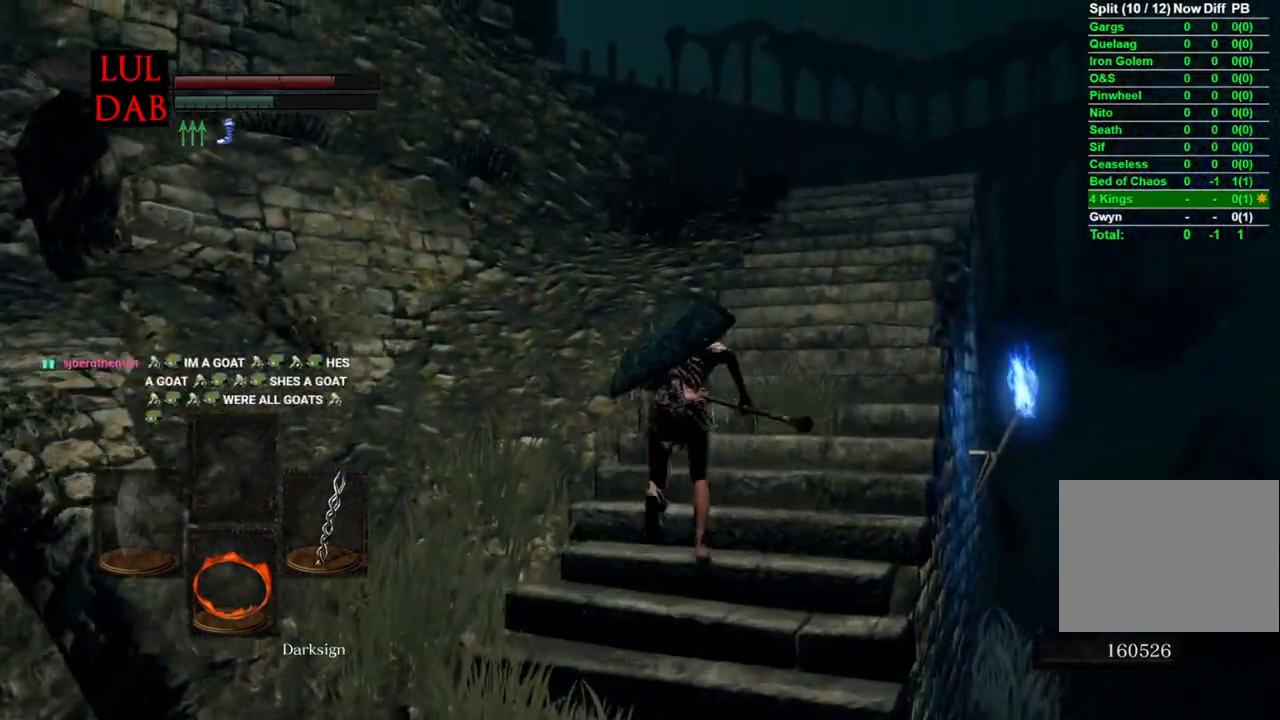
{"buttons": ["CIRCLE"], "left_stick": "up-right", "right_stick": "center", "events": [[350, "right_stick", "down-right"], [483, "right_stick", "center"]]}
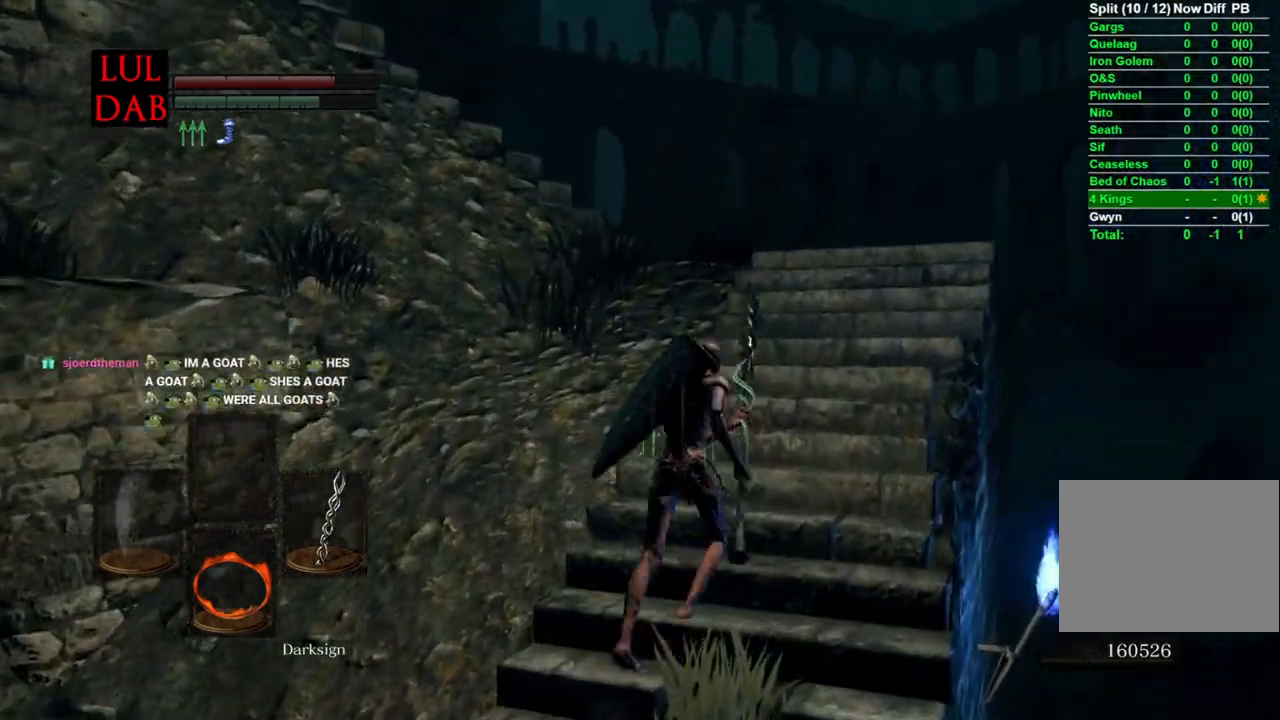
{"buttons": ["CIRCLE"], "left_stick": "up-right", "right_stick": "down-left", "events": [[150, "right_stick", "down-left"], [250, "right_stick", "center"], [400, "right_stick", "left"], [483, "right_stick", "down-left"]]}
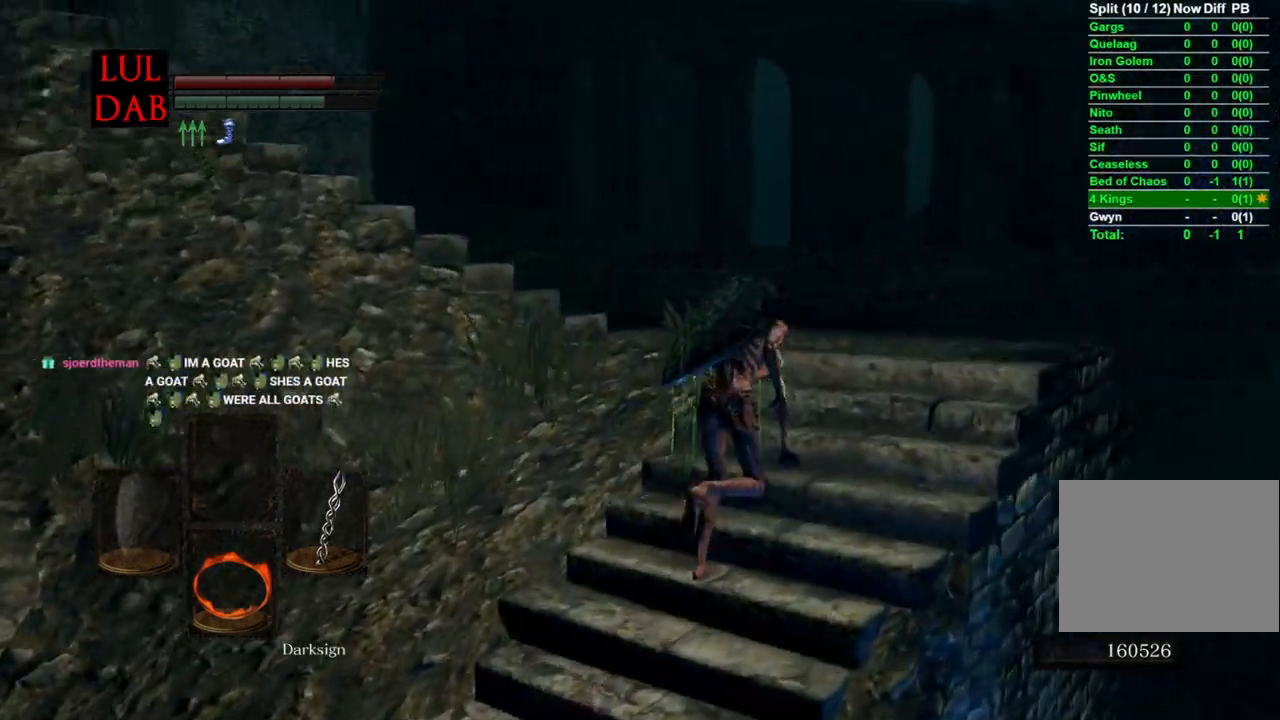
{"buttons": ["CIRCLE"], "left_stick": "up-right", "right_stick": "down-left", "events": []}
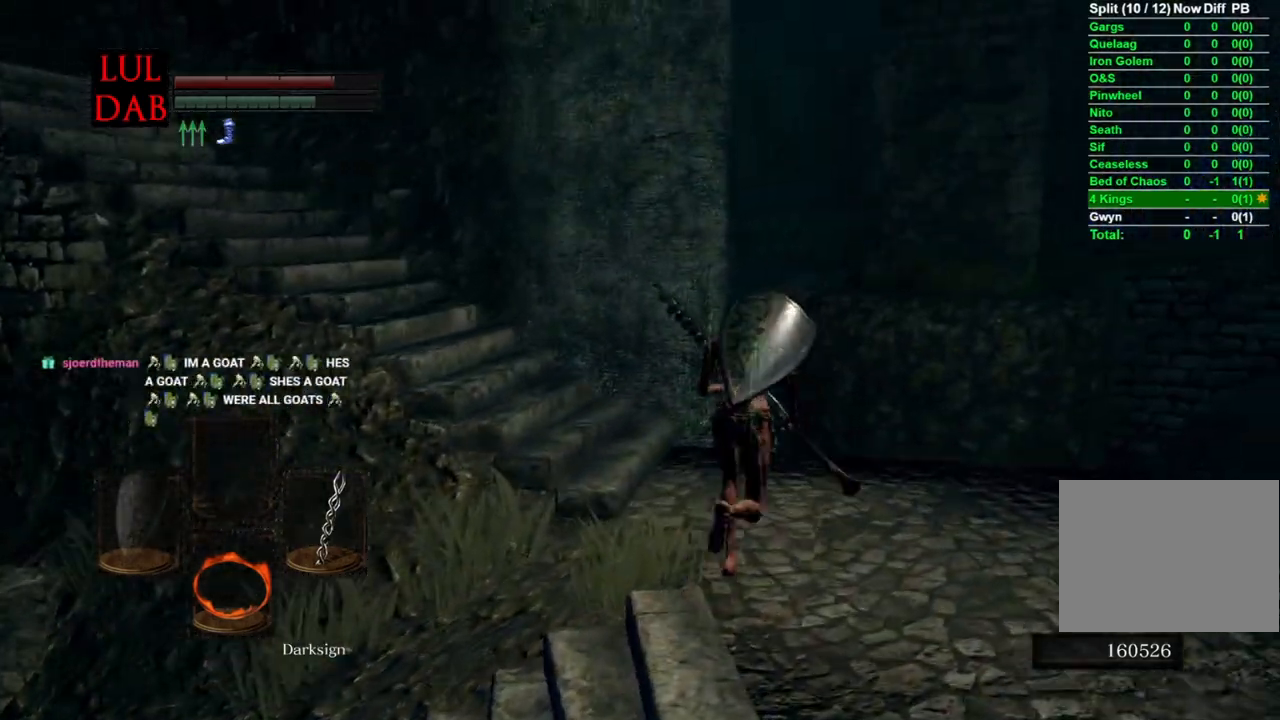
{"buttons": ["CIRCLE"], "left_stick": "up", "right_stick": "left", "events": [[183, "left_stick", "up"], [317, "right_stick", "left"]]}
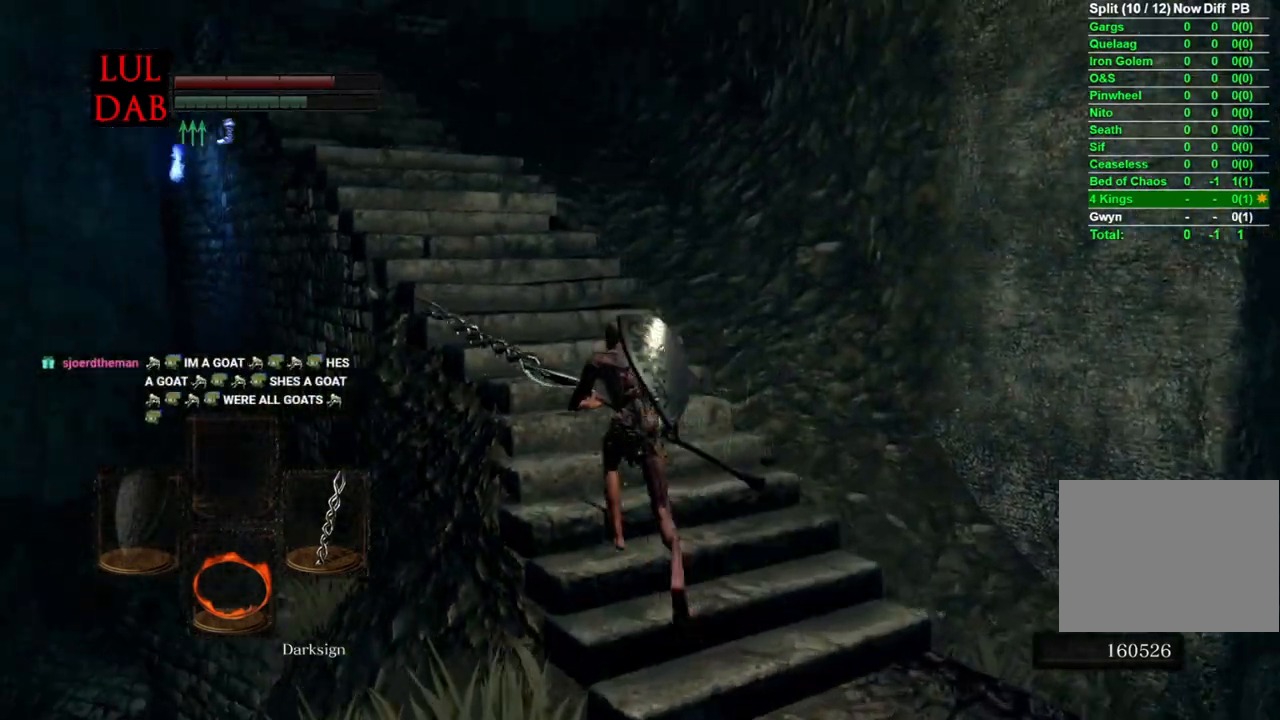
{"buttons": ["CIRCLE"], "left_stick": "up", "right_stick": "center", "events": [[100, "right_stick", "up-left"], [283, "right_stick", "left"], [417, "right_stick", "center"]]}
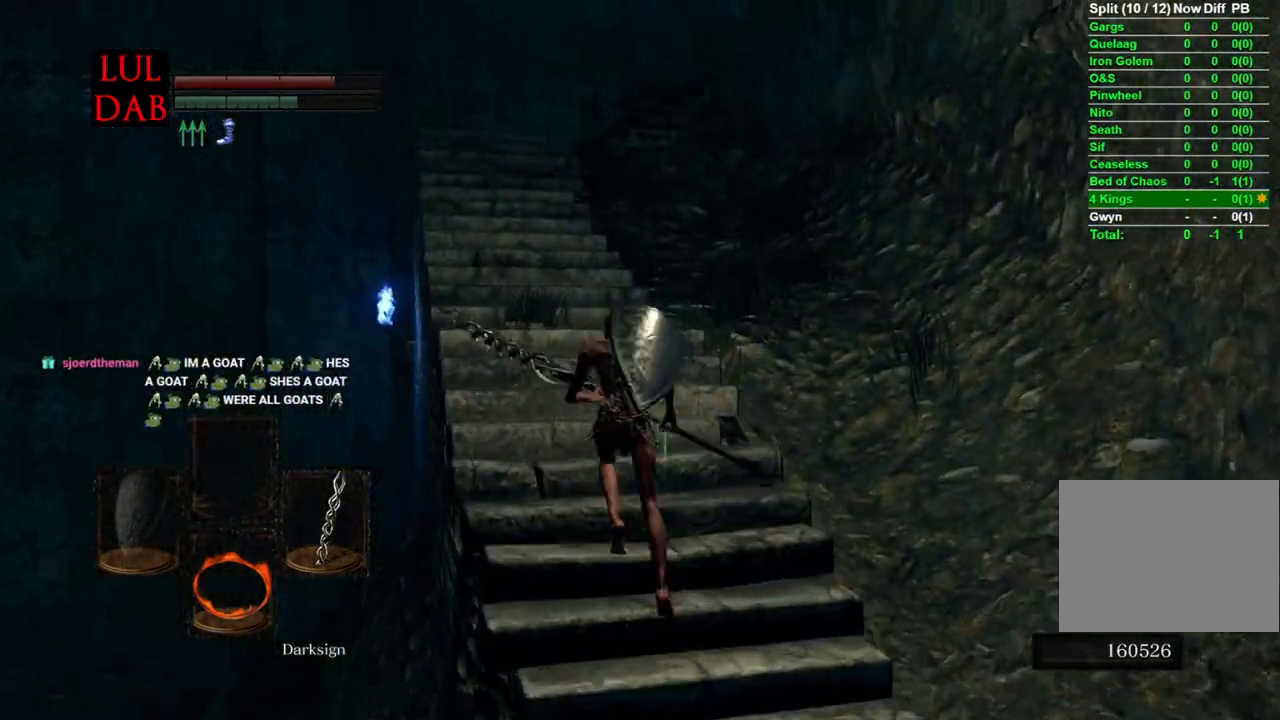
{"buttons": ["CIRCLE"], "left_stick": "up", "right_stick": "center", "events": [[67, "right_stick", "down-left"], [167, "right_stick", "left"], [333, "right_stick", "down-left"], [433, "right_stick", "center"]]}
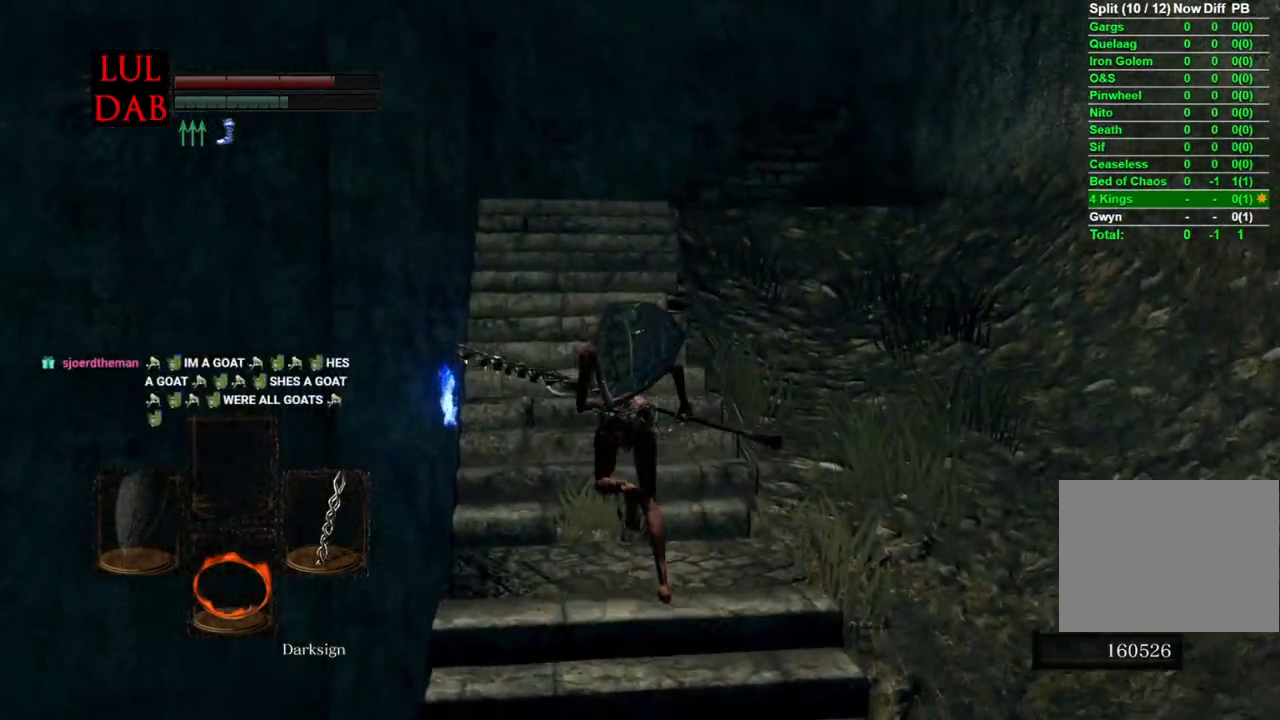
{"buttons": ["CIRCLE"], "left_stick": "up", "right_stick": "down", "events": [[167, "right_stick", "down"], [317, "right_stick", "center"], [500, "right_stick", "down"]]}
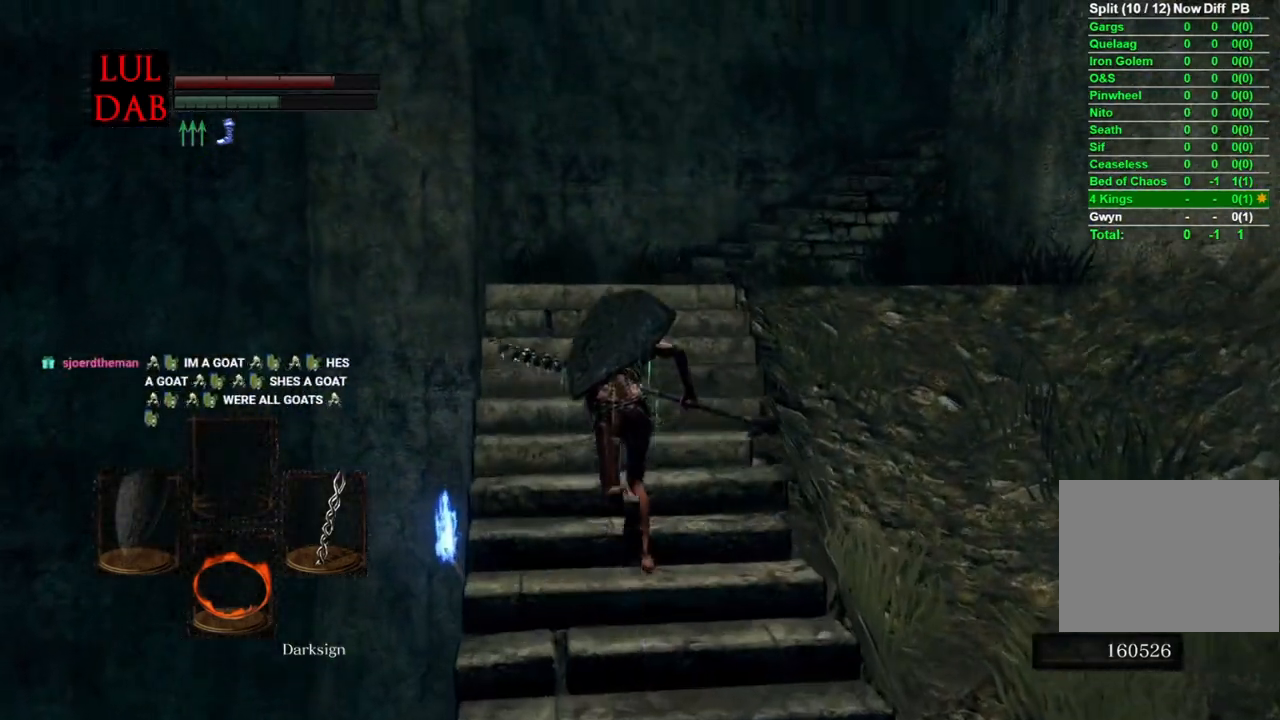
{"buttons": ["CIRCLE"], "left_stick": "up", "right_stick": "center"}
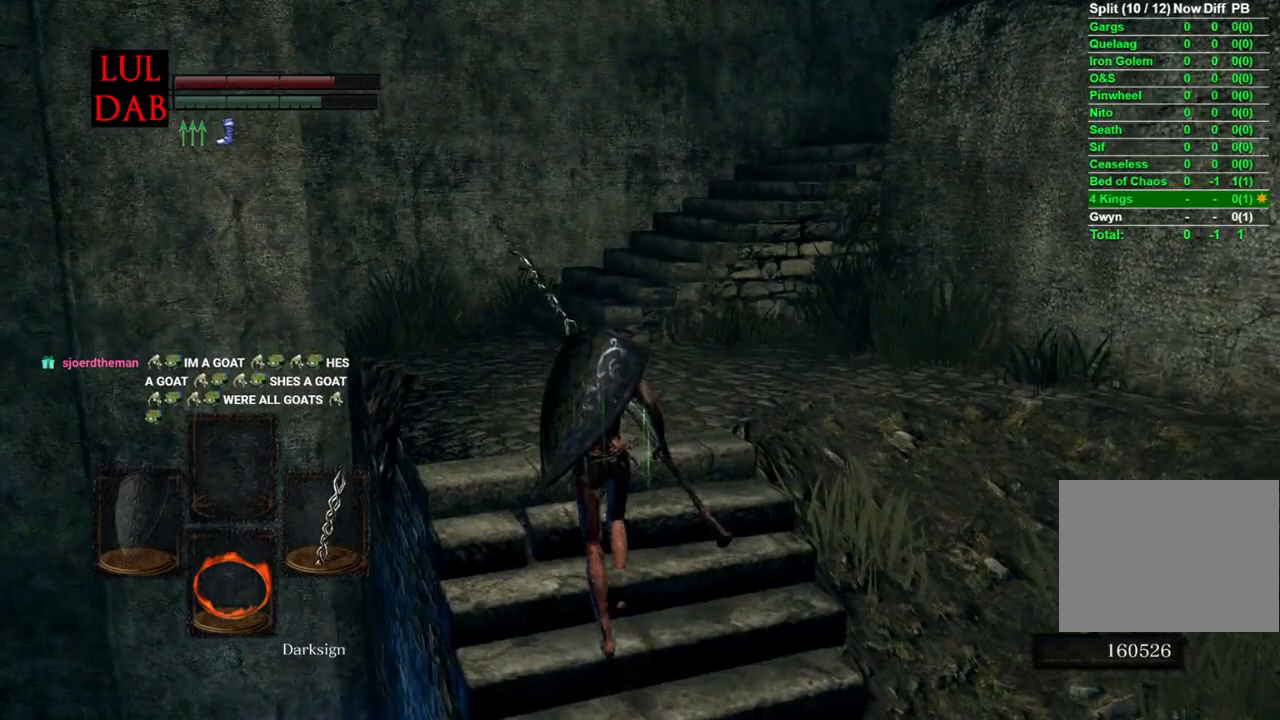
{"buttons": ["CIRCLE"], "left_stick": "up", "right_stick": "down-right", "events": [[150, "right_stick", "down-right"], [300, "right_stick", "center"], [450, "right_stick", "down-right"]]}
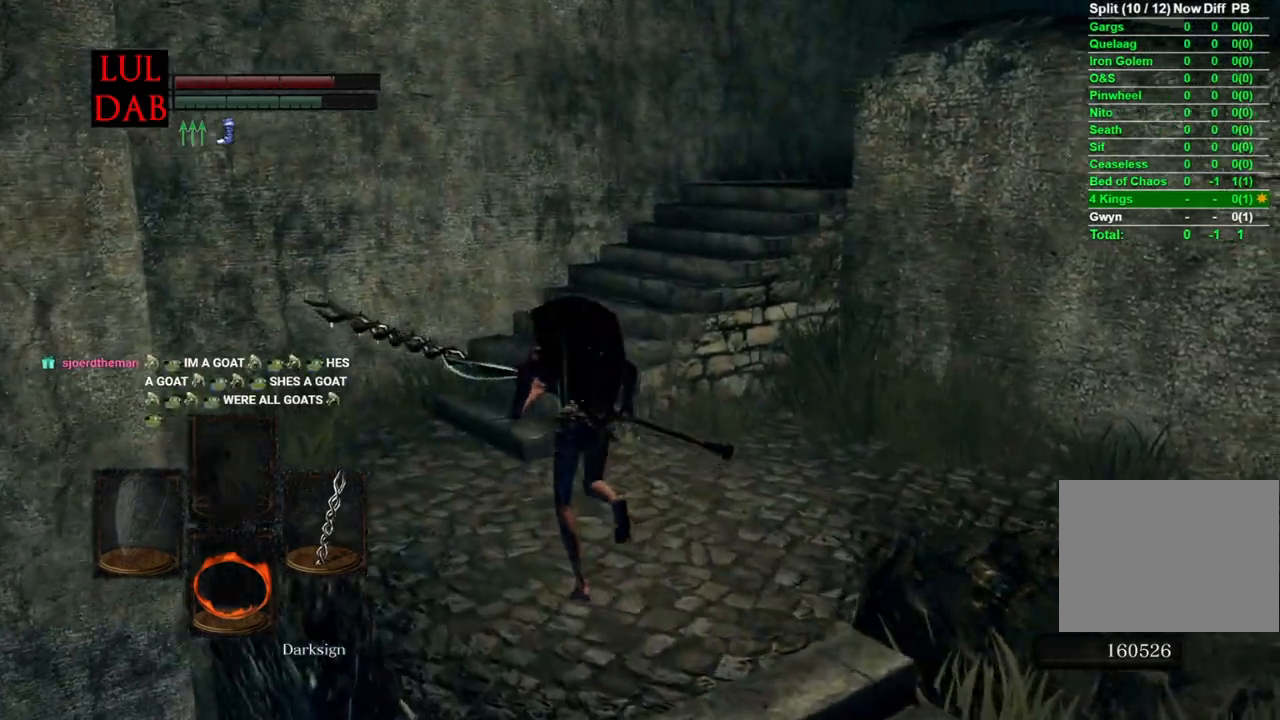
{"buttons": ["CIRCLE"], "left_stick": "up", "right_stick": "down-right", "events": [[67, "right_stick", "down"], [233, "right_stick", "down-right"], [417, "right_stick", "center"], [500, "right_stick", "down-right"]]}
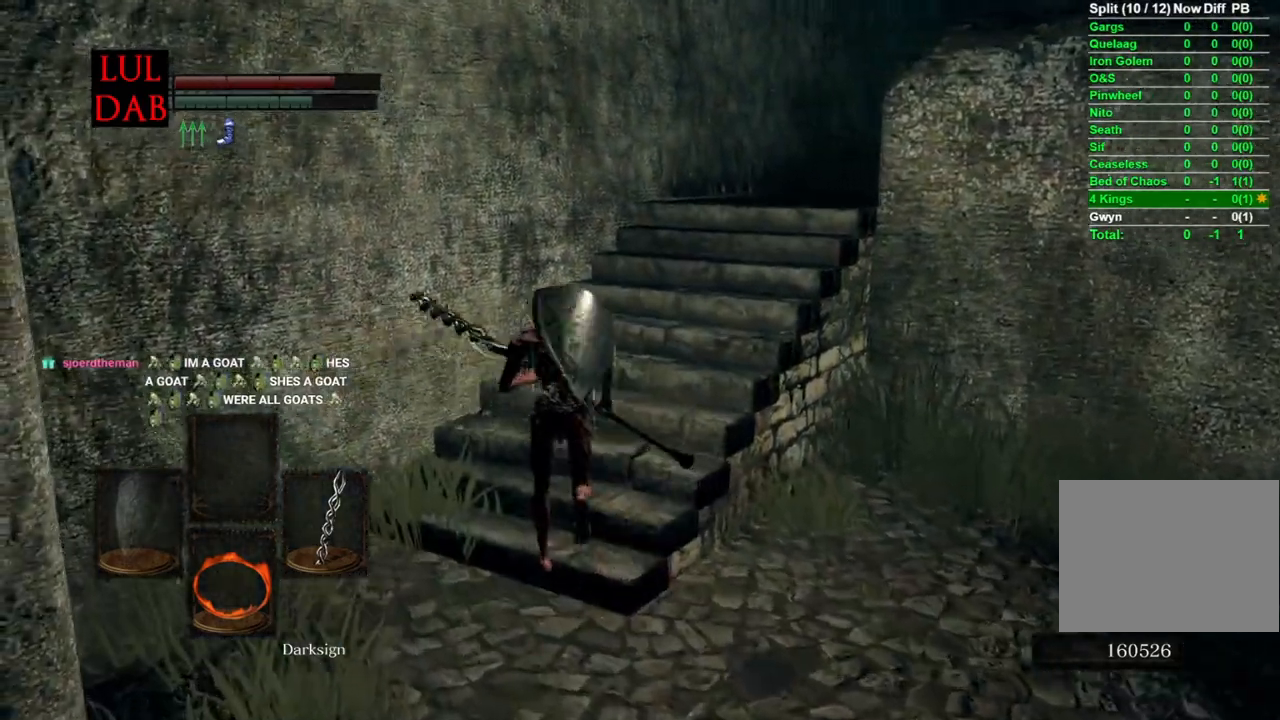
{"buttons": ["CIRCLE"], "left_stick": "up", "right_stick": "down-right", "events": [[200, "right_stick", "center"], [300, "right_stick", "down-right"]]}
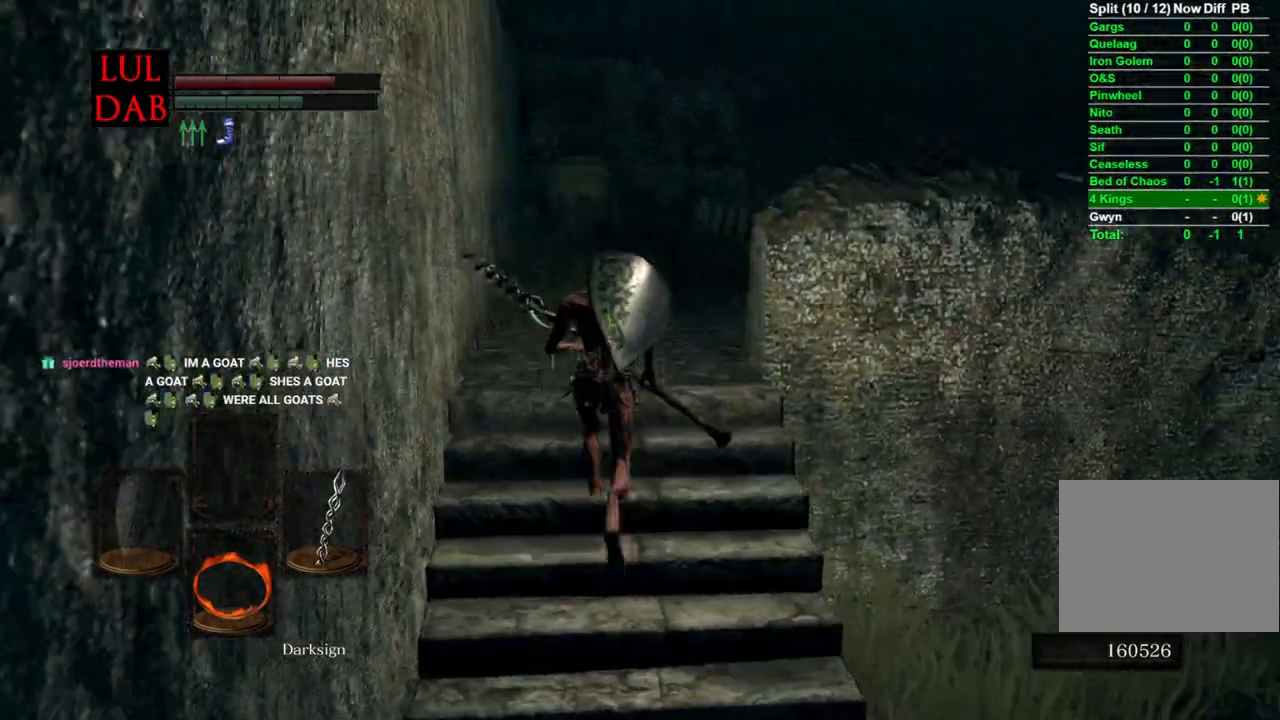
{"buttons": ["CIRCLE"], "left_stick": "up", "right_stick": "right", "events": [[50, "right_stick", "center"], [183, "right_stick", "down-right"], [333, "right_stick", "right"]]}
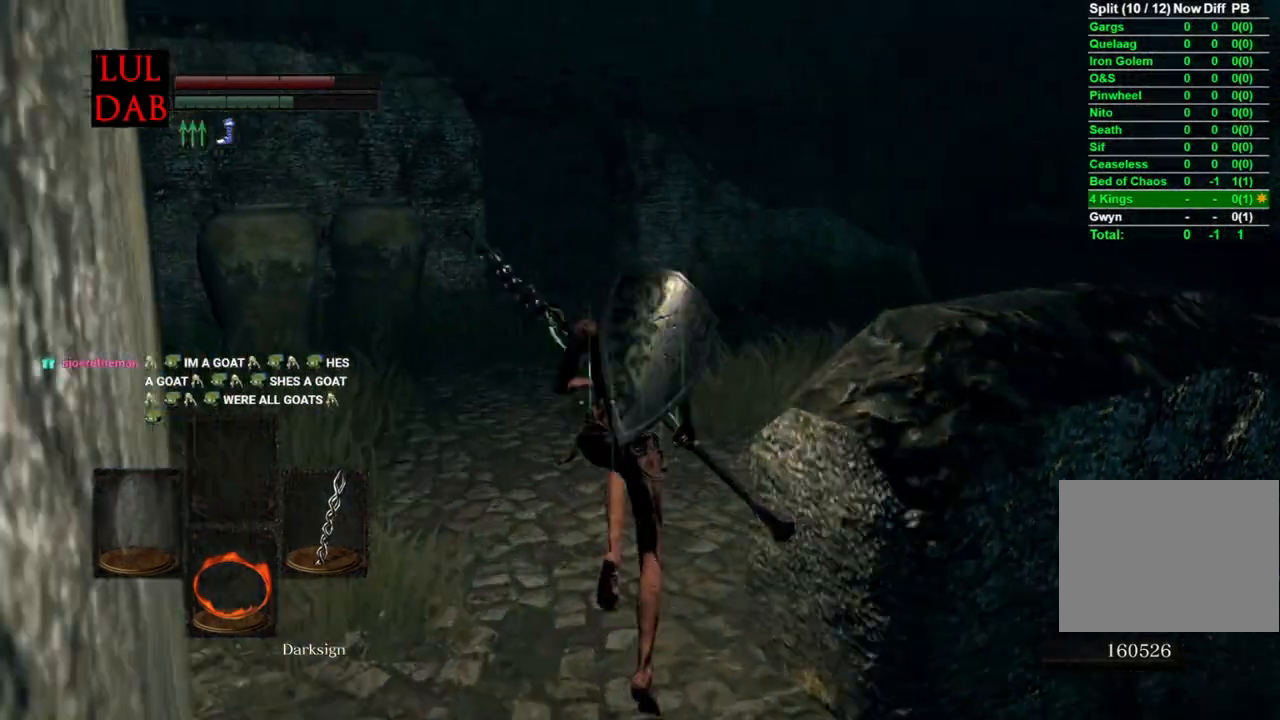
{"buttons": ["CIRCLE"], "left_stick": "up", "right_stick": "right", "events": [[317, "right_stick", "down-right"], [450, "right_stick", "right"]]}
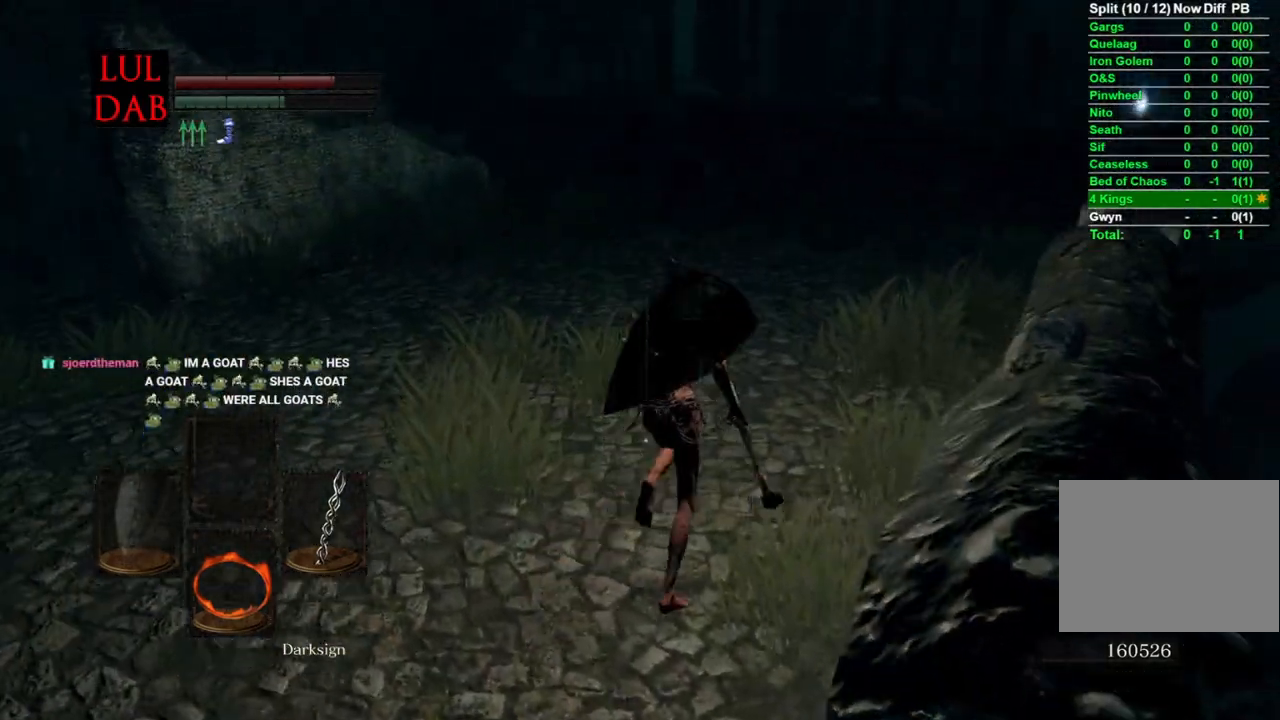
{"buttons": ["CIRCLE"], "left_stick": "up", "right_stick": "down", "events": [[150, "right_stick", "down"], [233, "right_stick", "right"], [500, "right_stick", "down"]]}
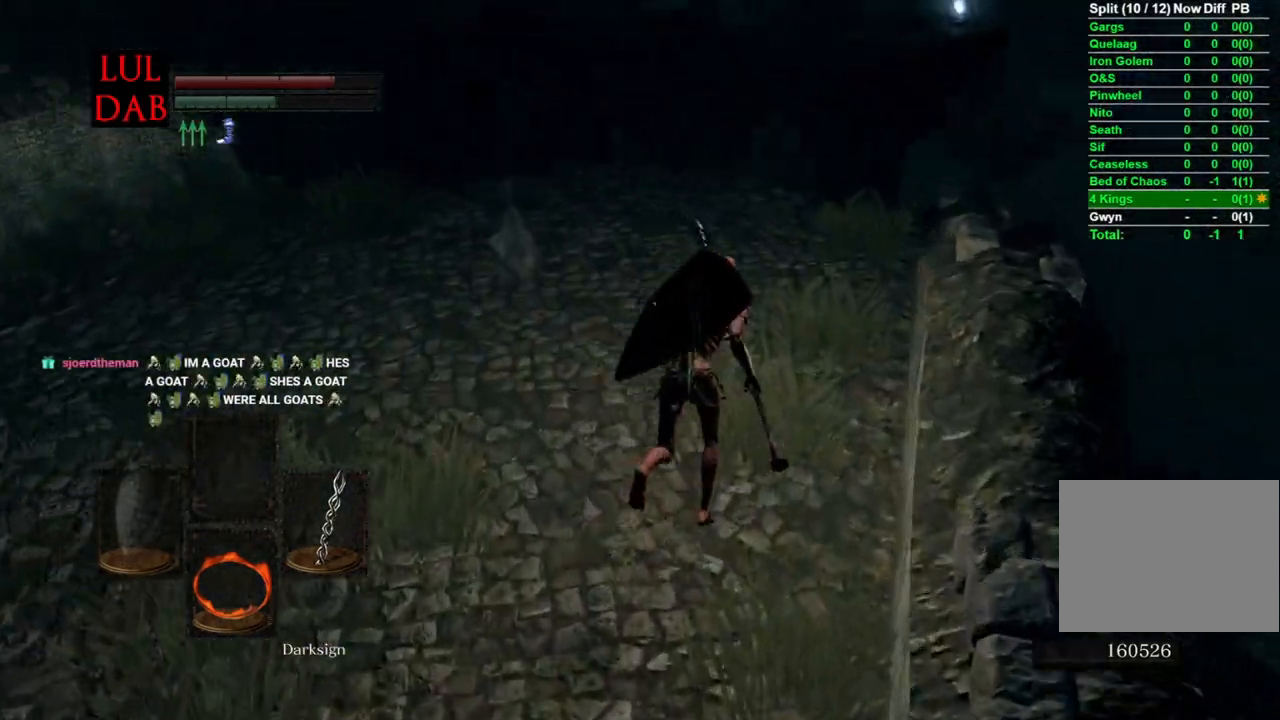
{"buttons": ["CIRCLE"], "left_stick": "up", "right_stick": "center", "events": [[450, "right_stick", "center"]]}
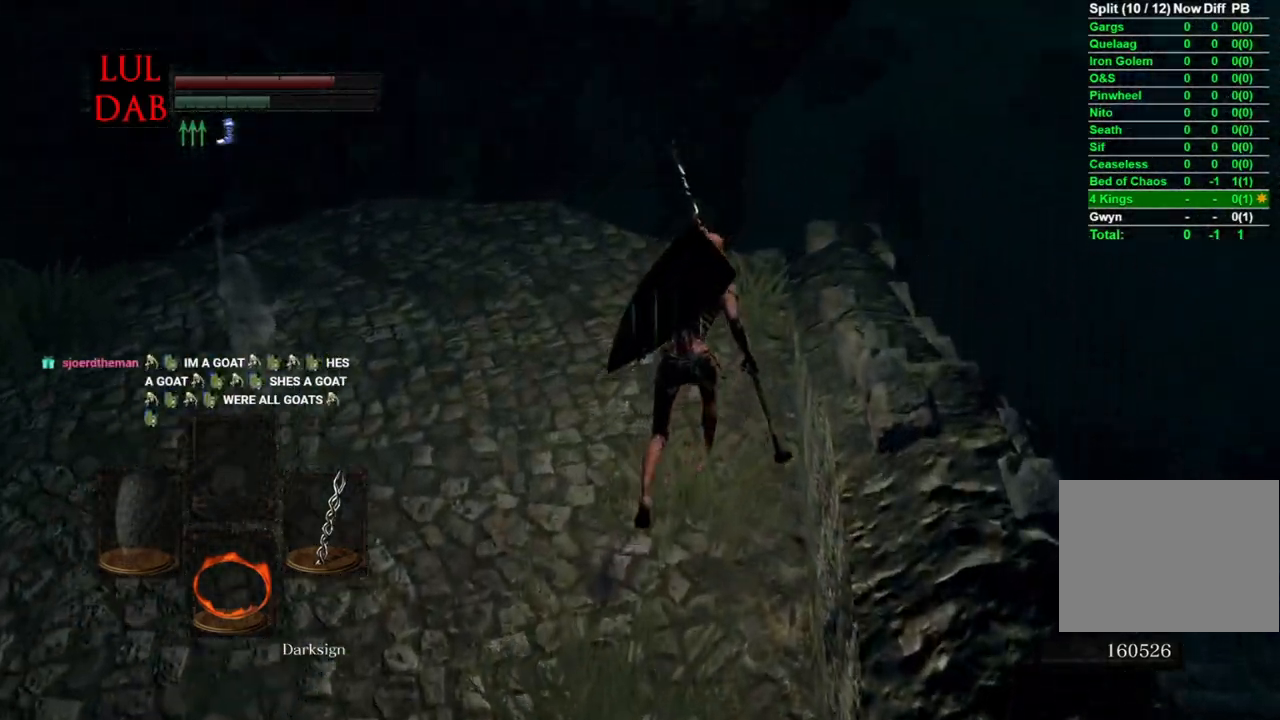
{"buttons": ["CIRCLE"], "left_stick": "up", "right_stick": "down", "events": [[33, "right_stick", "down"]]}
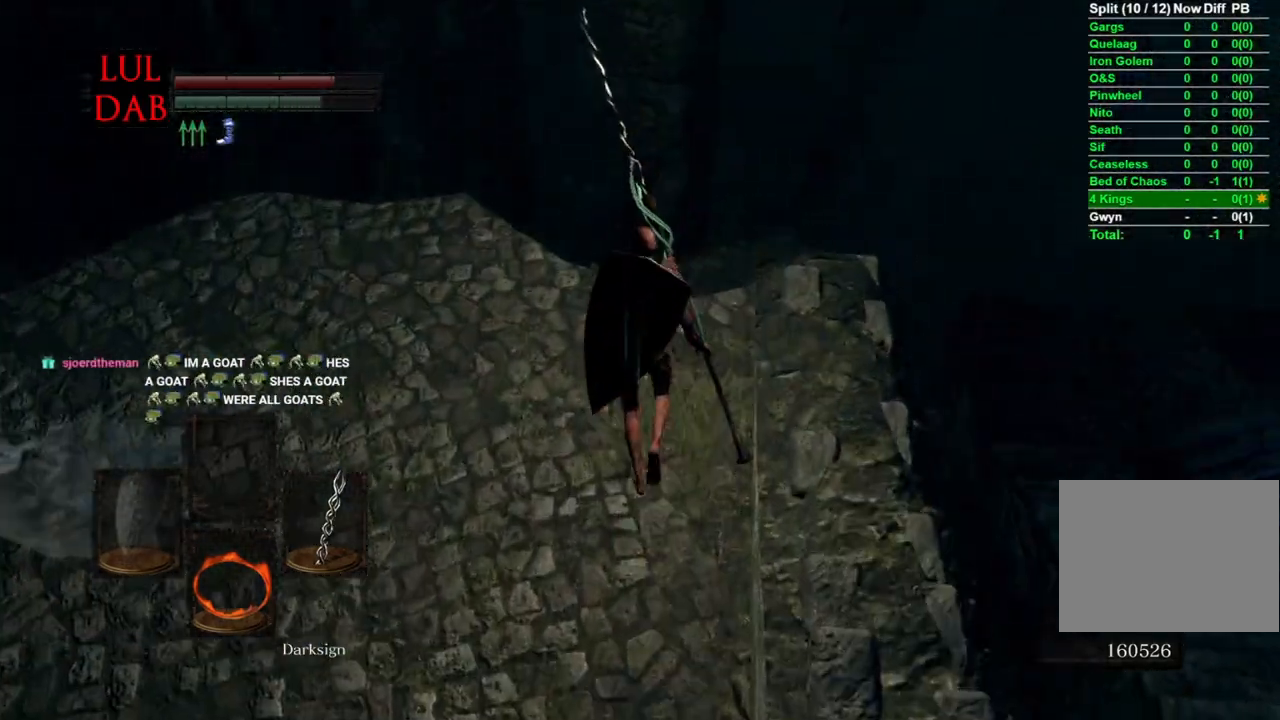
{"buttons": ["CIRCLE"], "left_stick": "up", "right_stick": "center", "events": [[17, "right_stick", "center"], [200, "right_stick", "down"], [500, "right_stick", "center"]]}
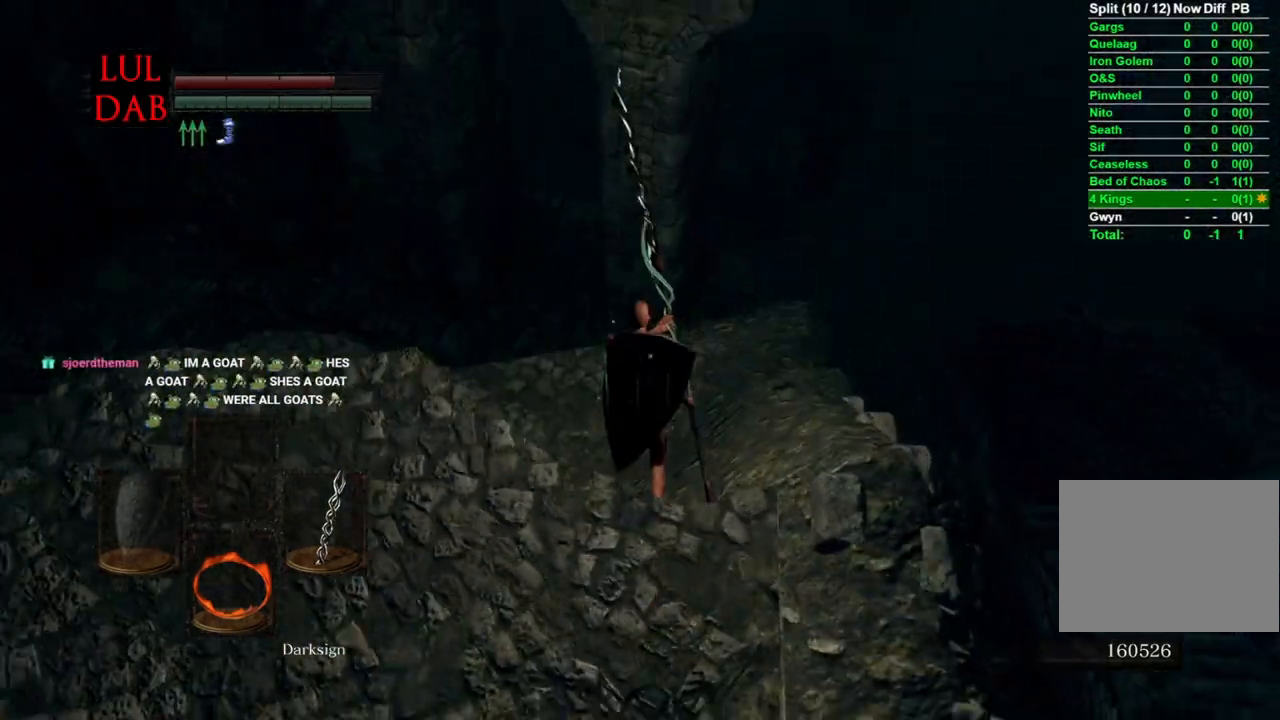
{"buttons": [], "left_stick": "up", "right_stick": "center", "events": [[50, "right_stick", "down"], [117, "right_stick", "center"], [500, "CIRCLE", "up"]]}
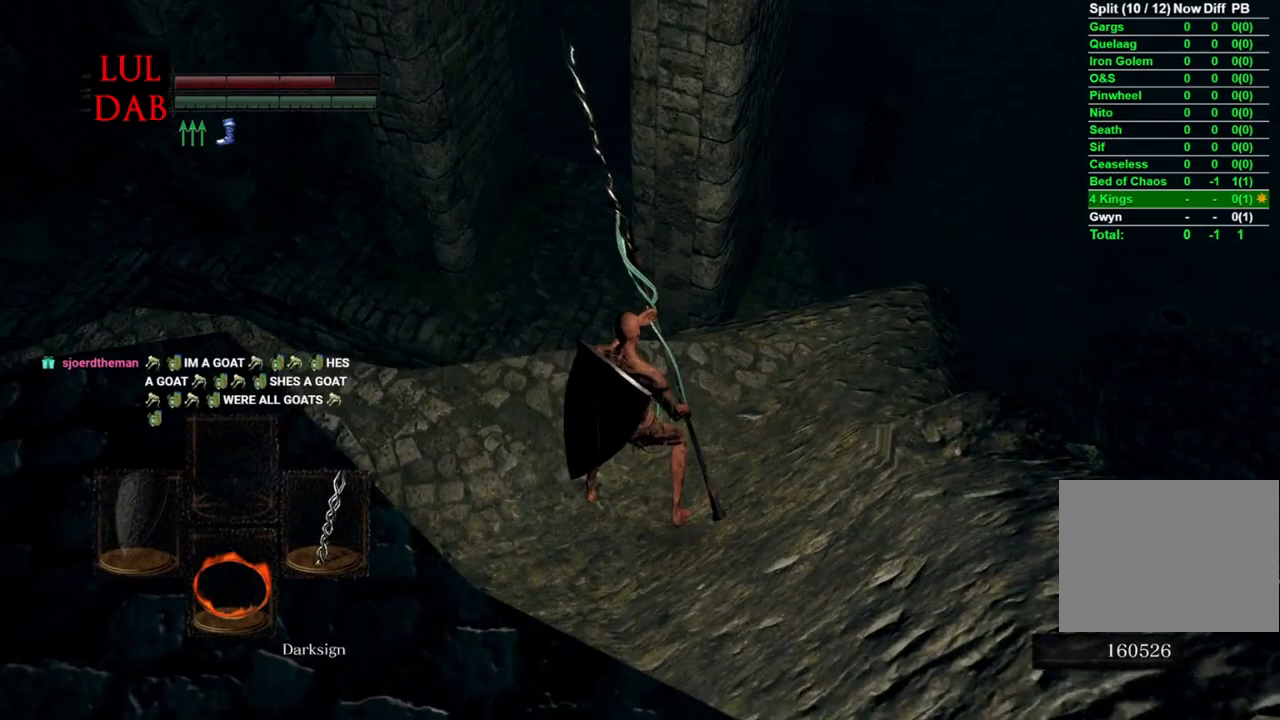
{"buttons": [], "left_stick": "up", "right_stick": "left", "events": [[50, "CIRCLE", "down"], [183, "CIRCLE", "up"], [500, "right_stick", "left"]]}
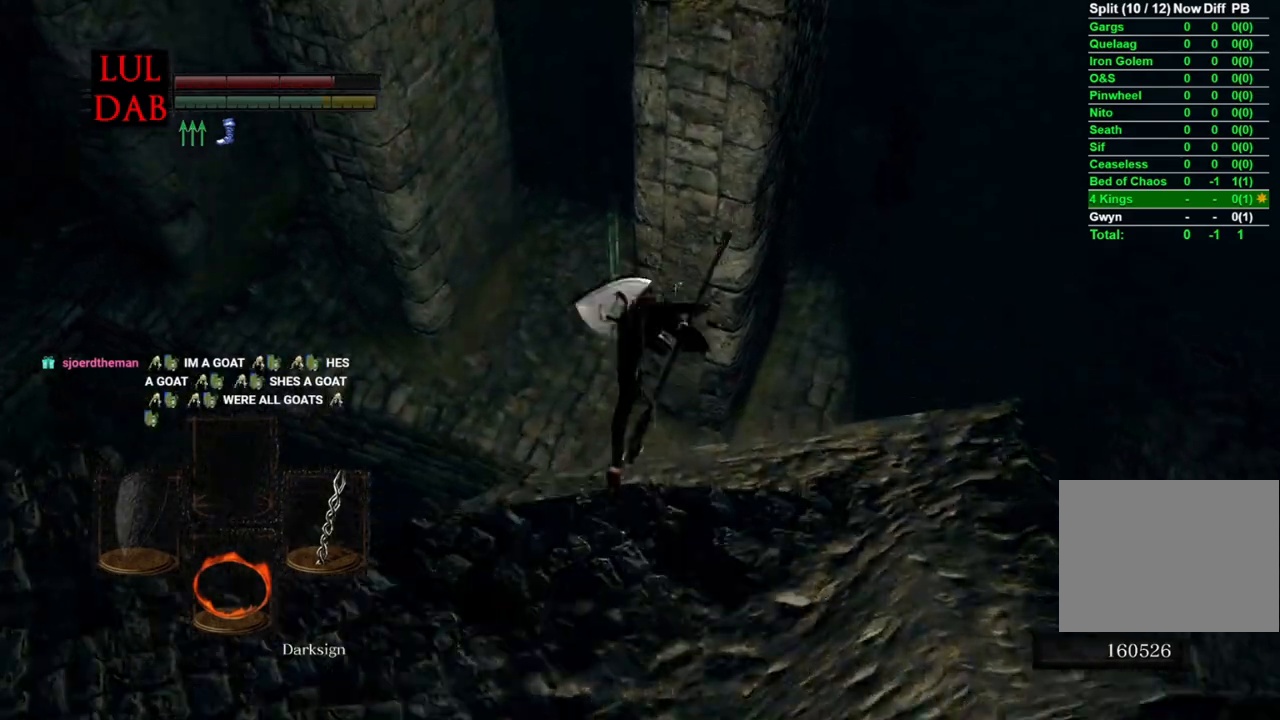
{"buttons": [], "left_stick": "up", "right_stick": "left", "events": []}
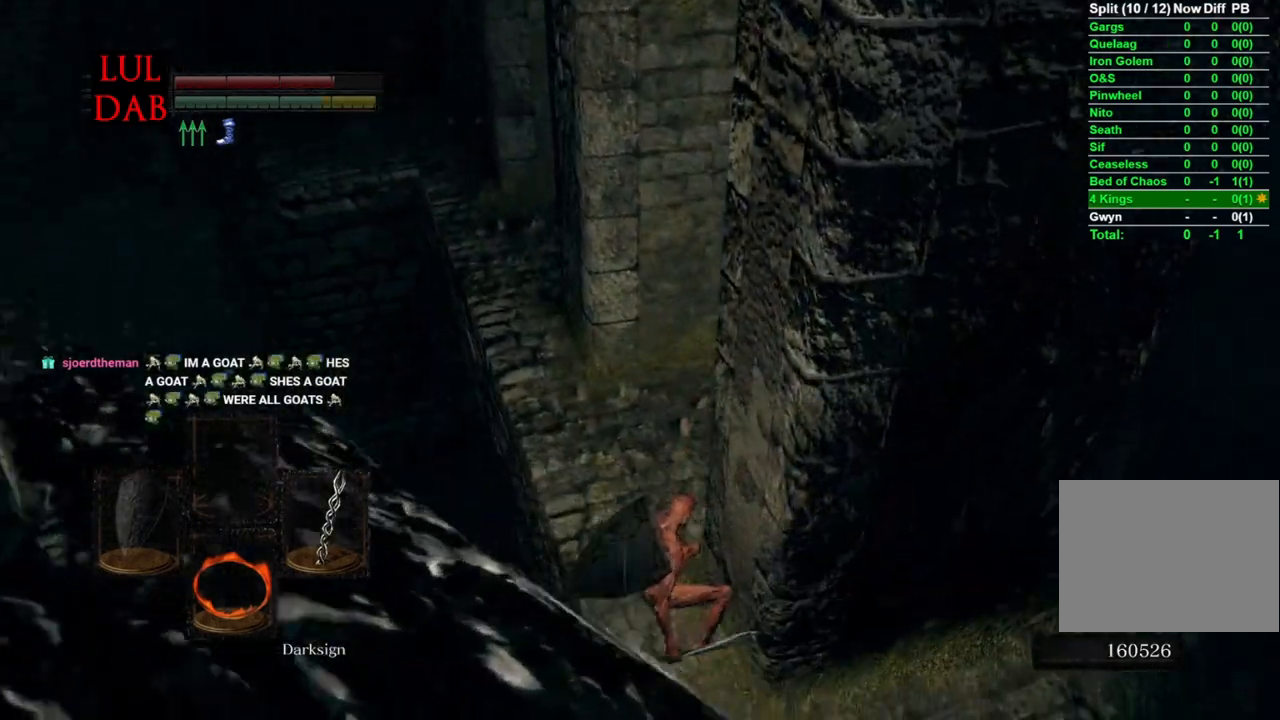
{"buttons": ["CIRCLE"], "left_stick": "up", "right_stick": "center", "events": [[167, "CIRCLE", "down"], [400, "right_stick", "center"]]}
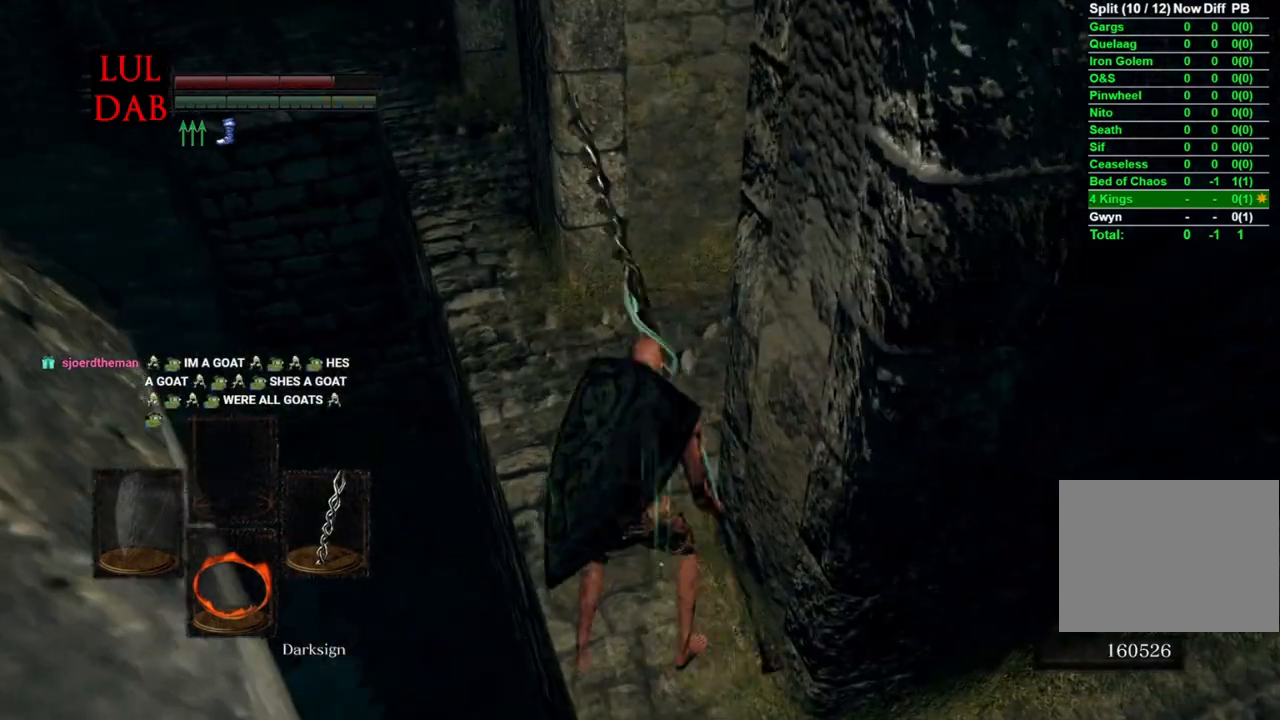
{"buttons": ["CIRCLE"], "left_stick": "up", "right_stick": "center", "events": [[200, "right_stick", "left"], [300, "right_stick", "center"]]}
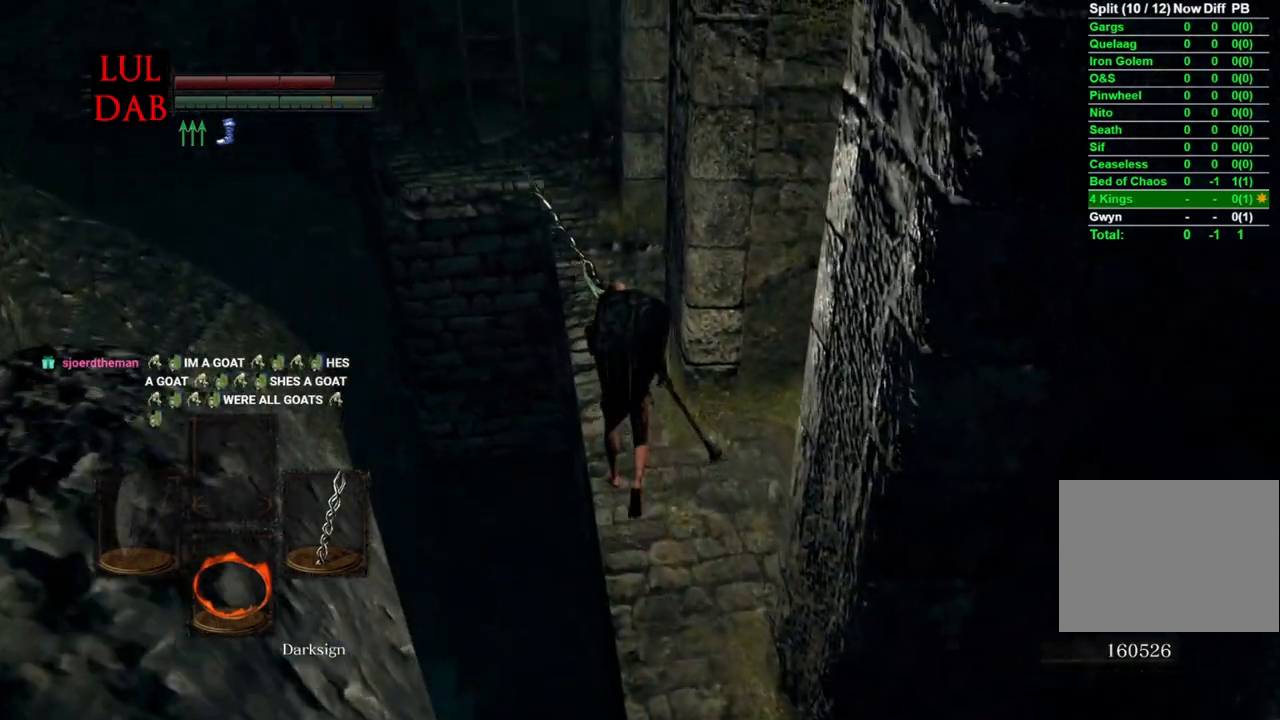
{"buttons": ["CIRCLE"], "left_stick": "up", "right_stick": "center", "events": []}
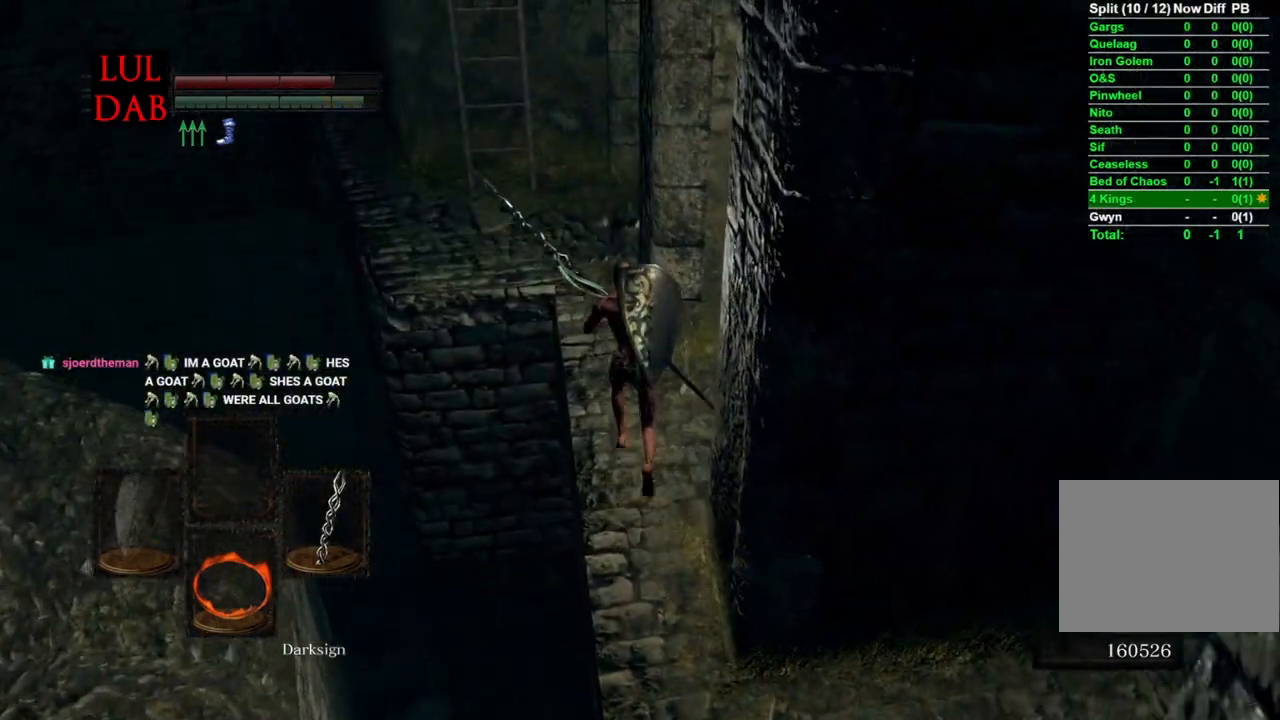
{"buttons": ["CIRCLE"], "left_stick": "up", "right_stick": "center", "events": []}